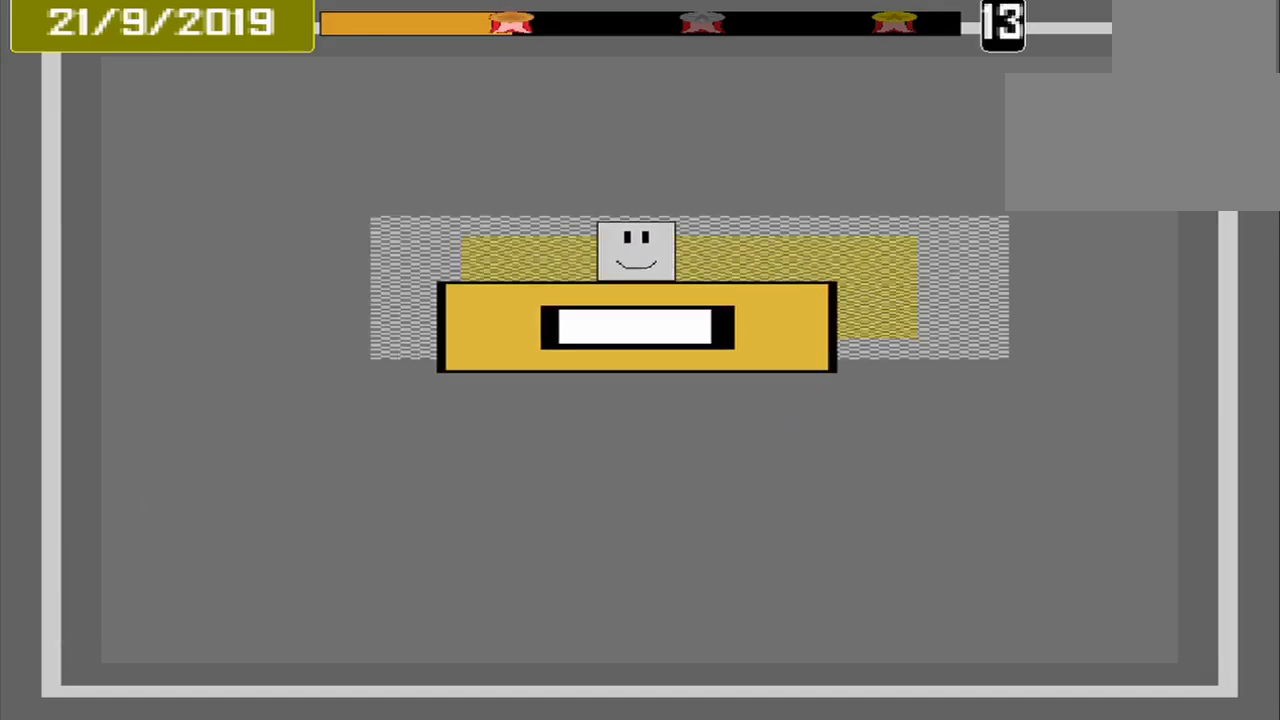
Gameplay with a controller (PlayStation layout); each line is a JSON object with the inputs held at the frame after it. "events" lists button and stick changes between this image and that frame as [ms after this image, input, new state], when the widget could be followed in between. Not read: L2 L3 R2 R3 left_stick right_stick.
{"buttons": ["CROSS"], "events": [[167, "CROSS", "down"]]}
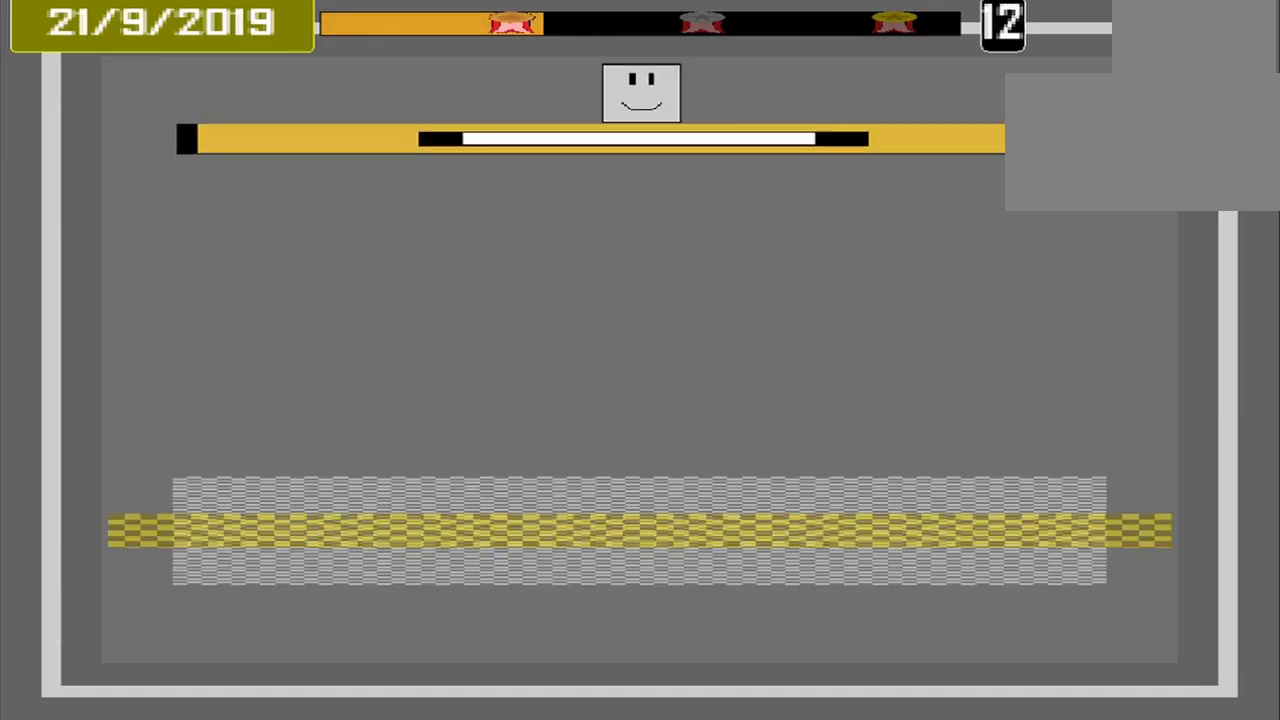
{"buttons": ["CROSS"], "events": []}
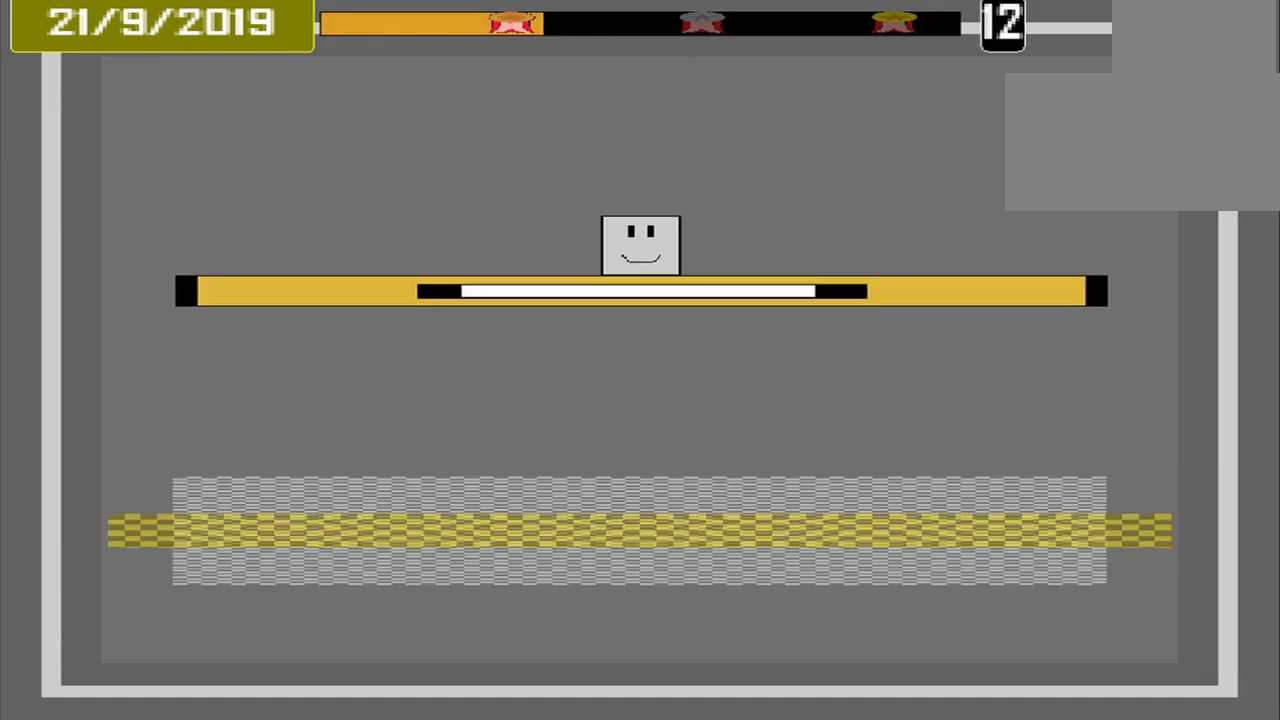
{"buttons": ["CROSS"], "events": []}
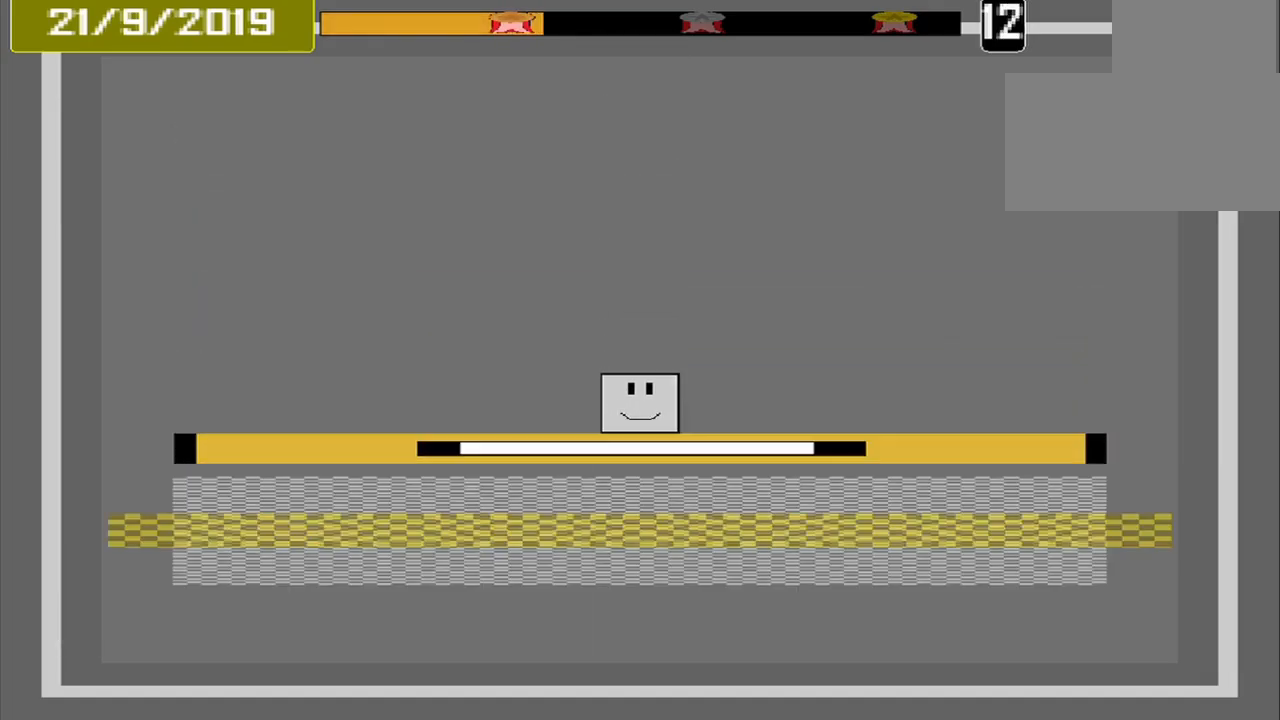
{"buttons": ["CROSS"], "events": []}
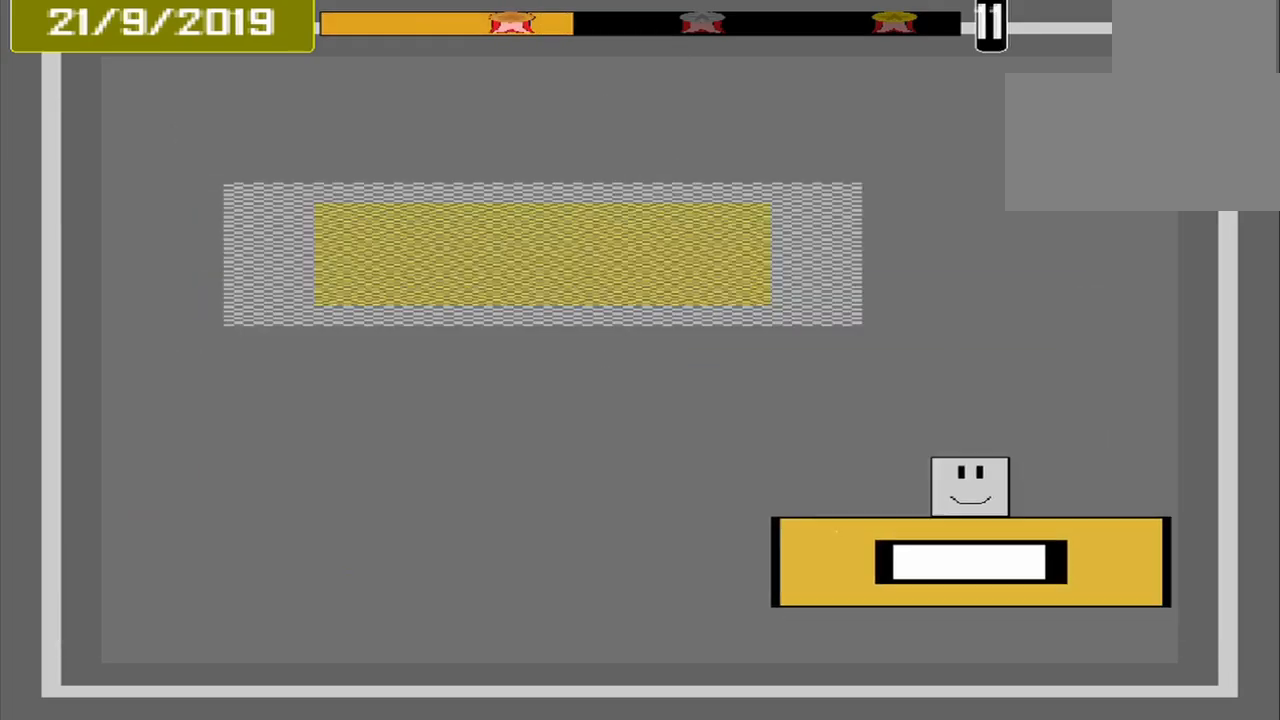
{"buttons": ["CROSS"], "events": []}
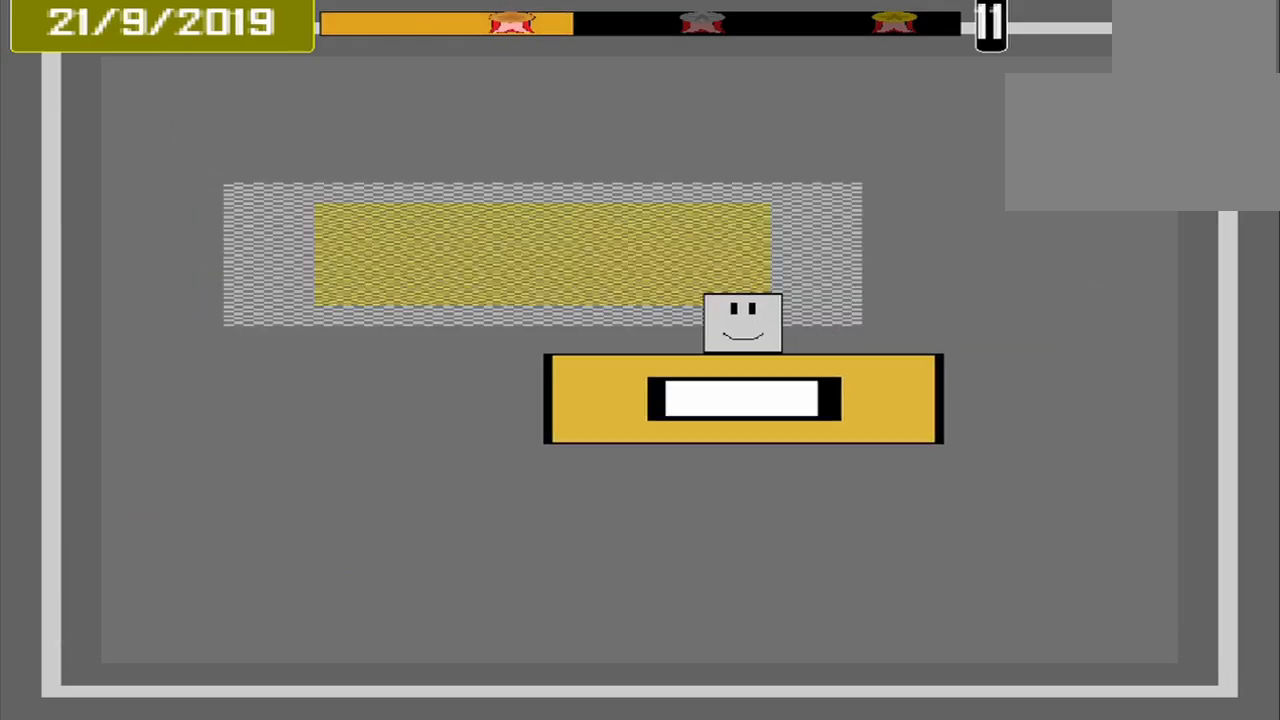
{"buttons": ["CROSS"], "events": []}
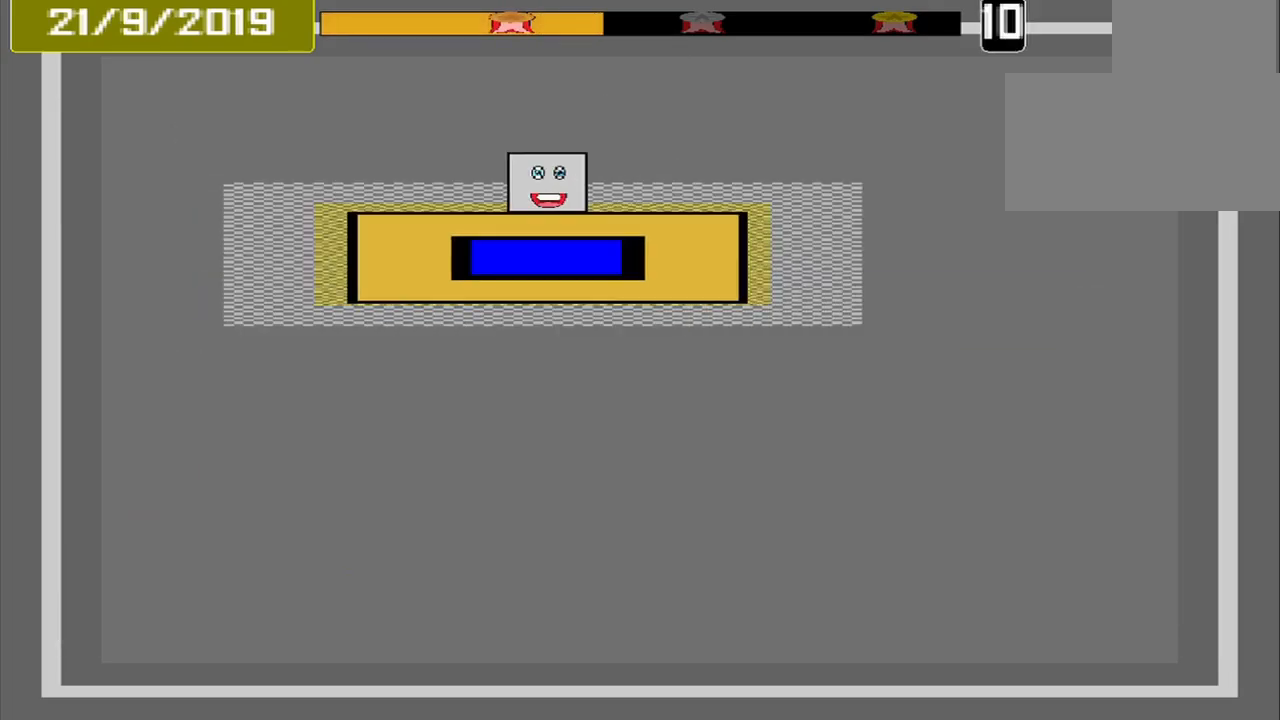
{"buttons": [], "events": [[84, "CROSS", "up"]]}
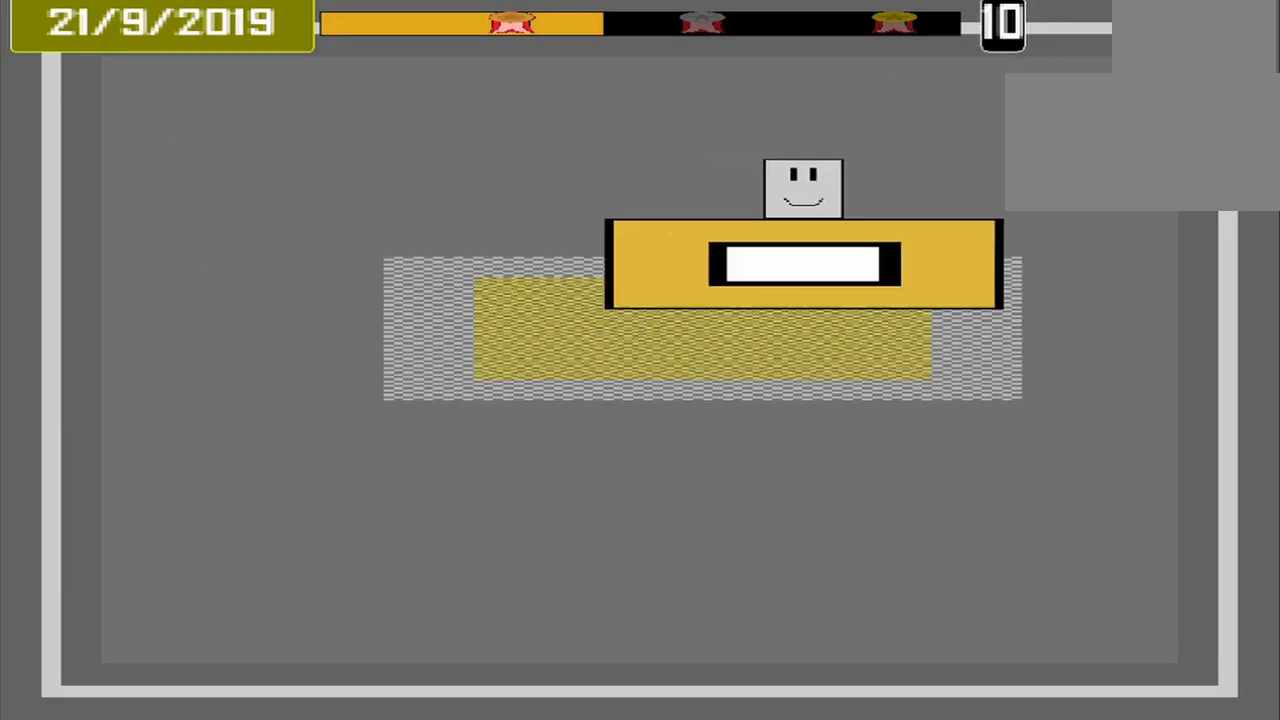
{"buttons": ["CROSS"], "events": [[209, "CROSS", "down"]]}
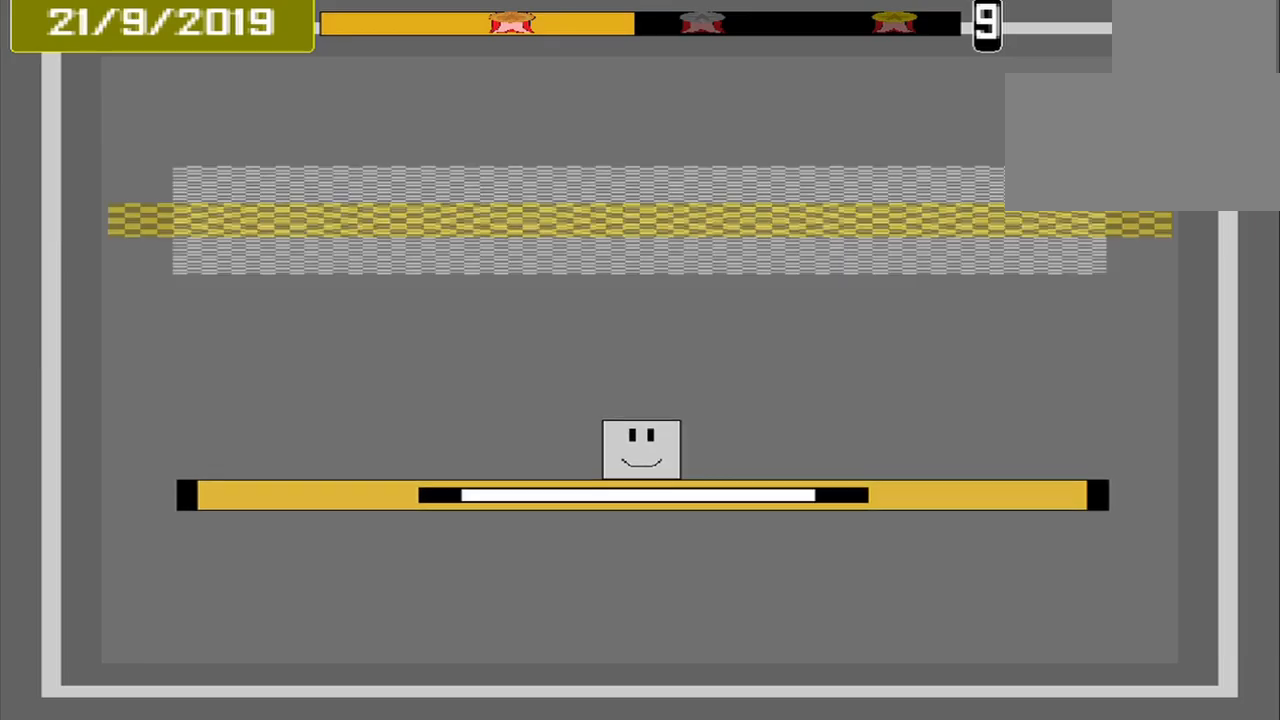
{"buttons": ["CROSS"], "events": []}
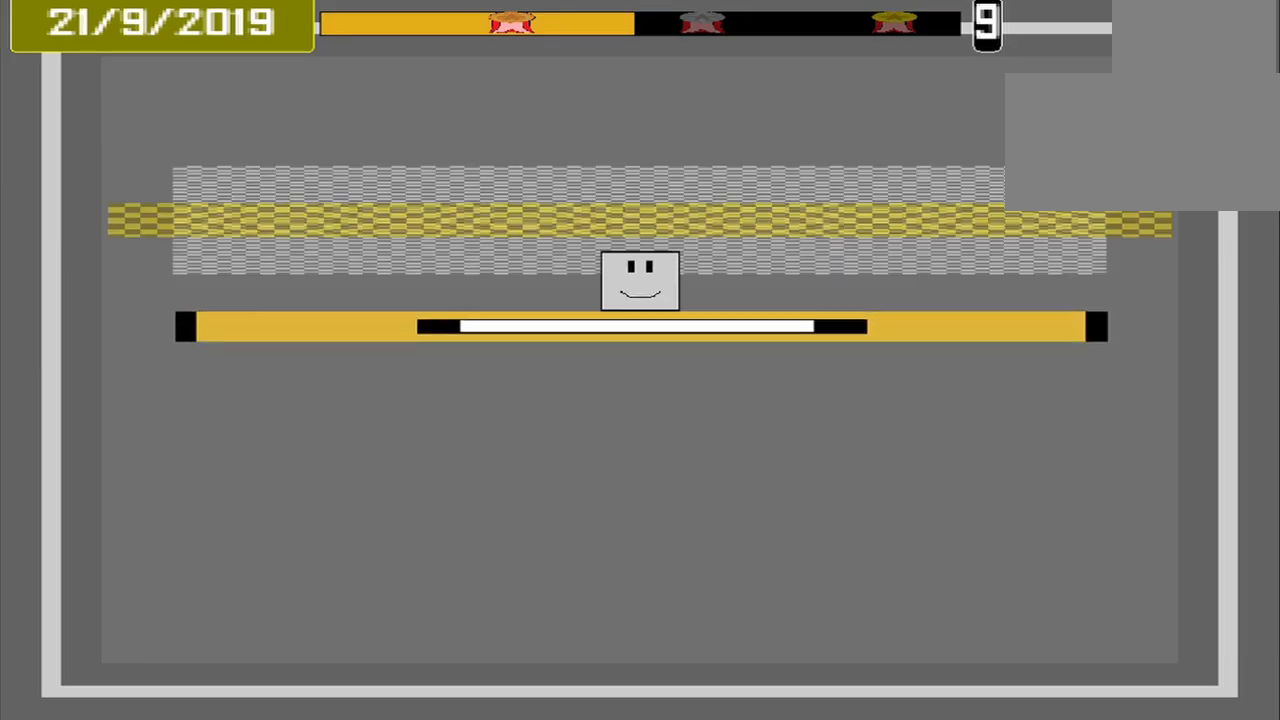
{"buttons": [], "events": [[500, "CROSS", "up"]]}
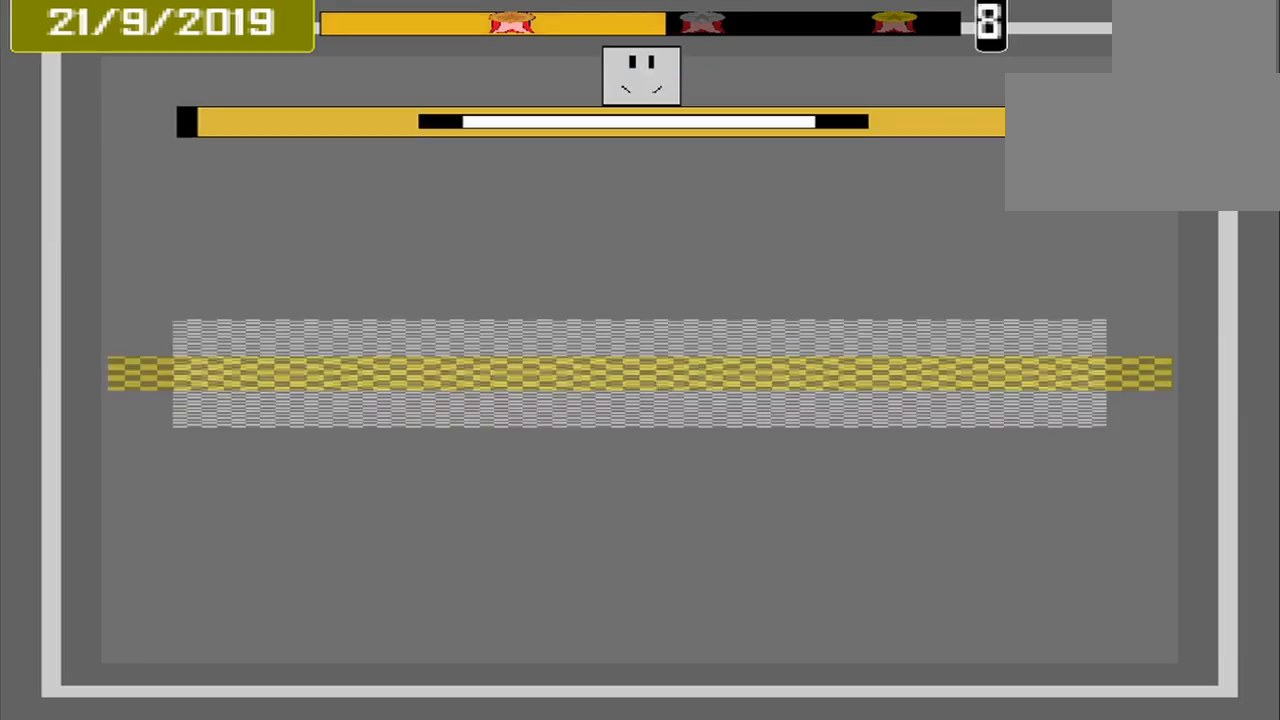
{"buttons": ["CROSS"], "events": [[500, "CROSS", "down"]]}
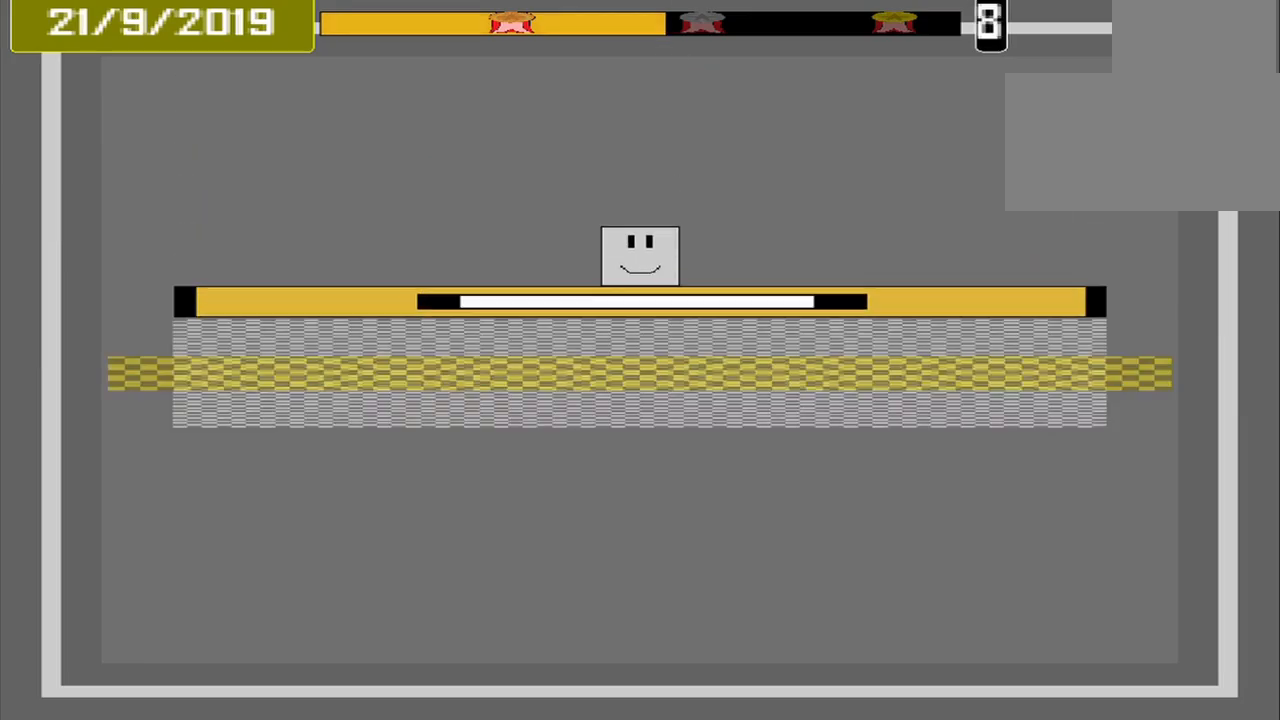
{"buttons": ["CROSS"], "events": []}
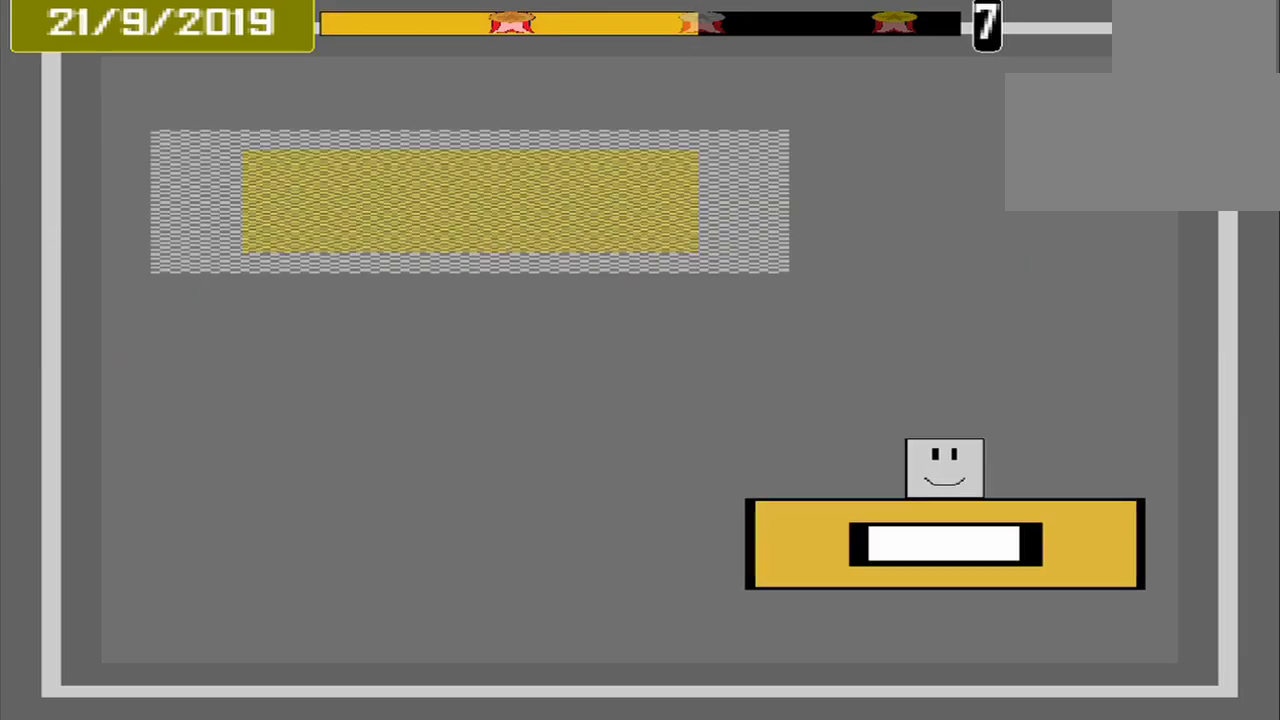
{"buttons": ["CROSS"], "events": []}
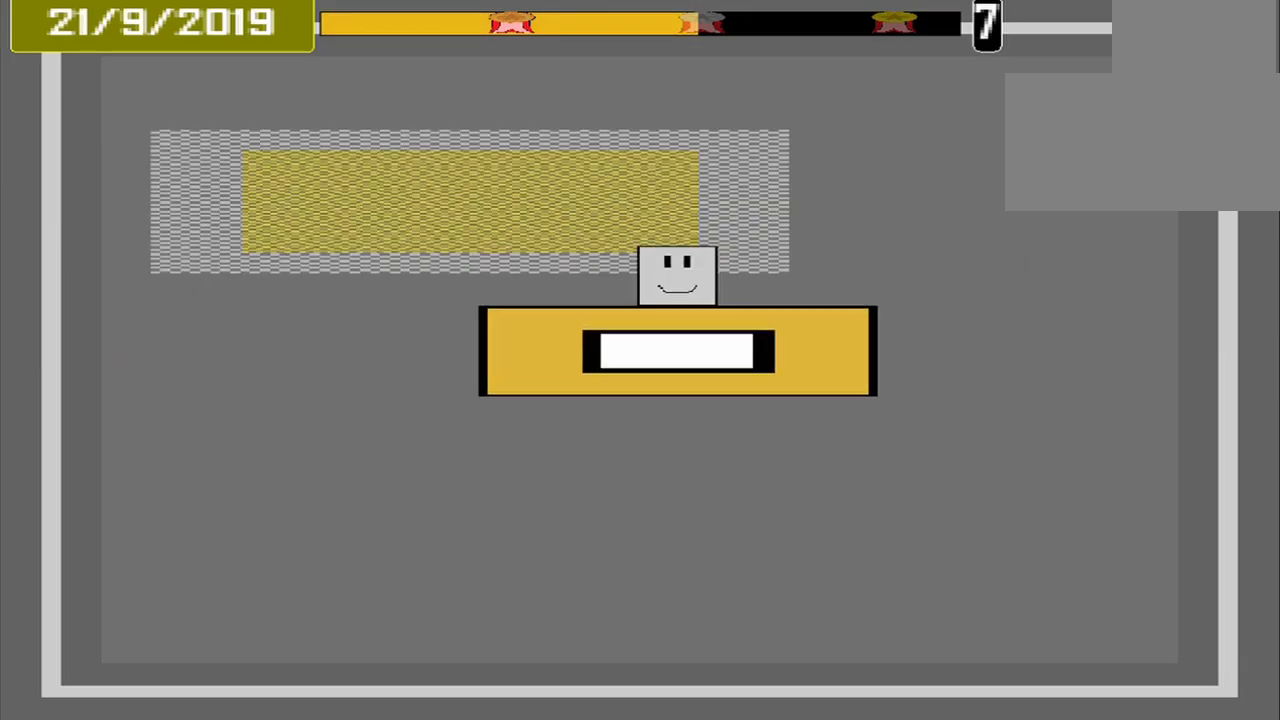
{"buttons": ["CROSS"], "events": []}
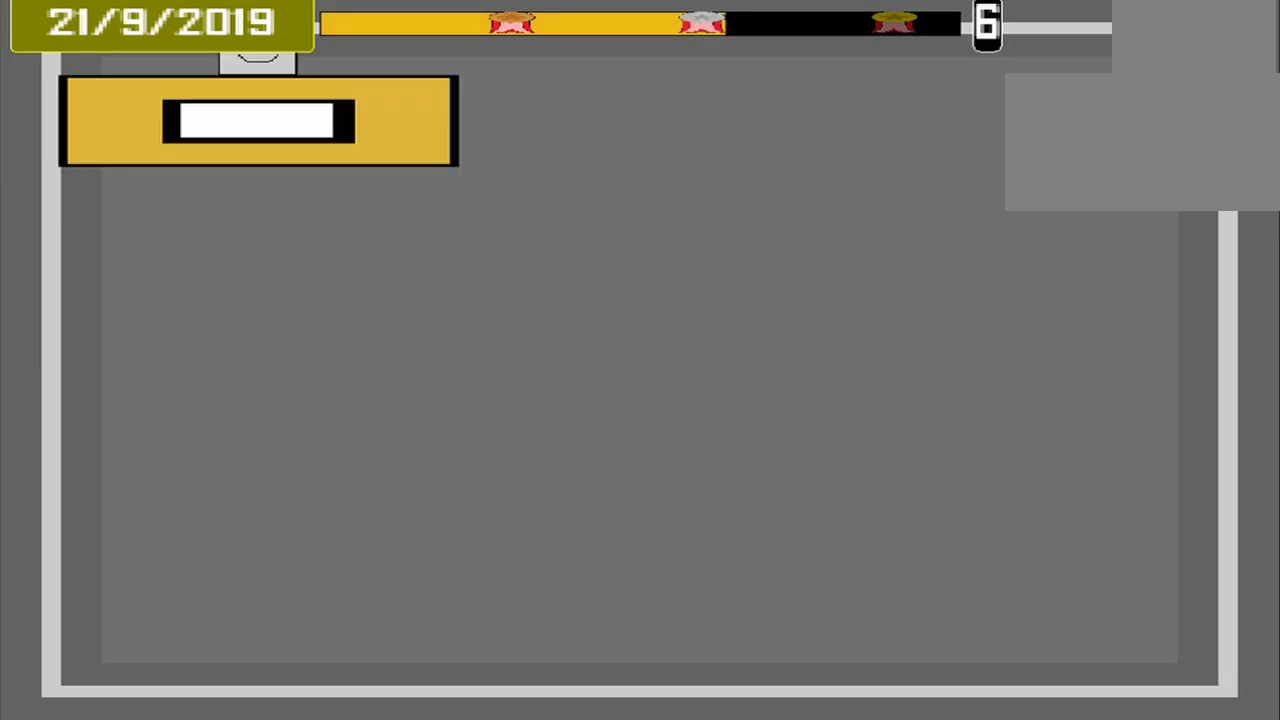
{"buttons": ["CROSS"], "events": []}
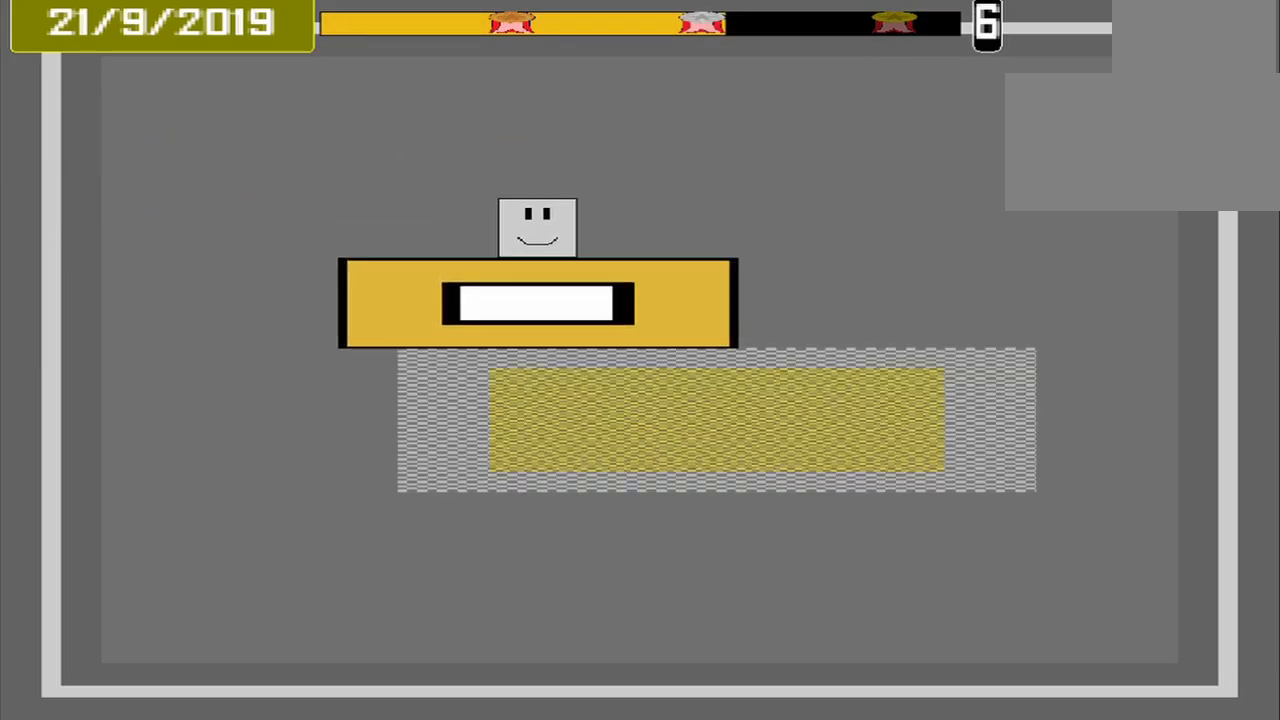
{"buttons": ["CROSS"], "events": []}
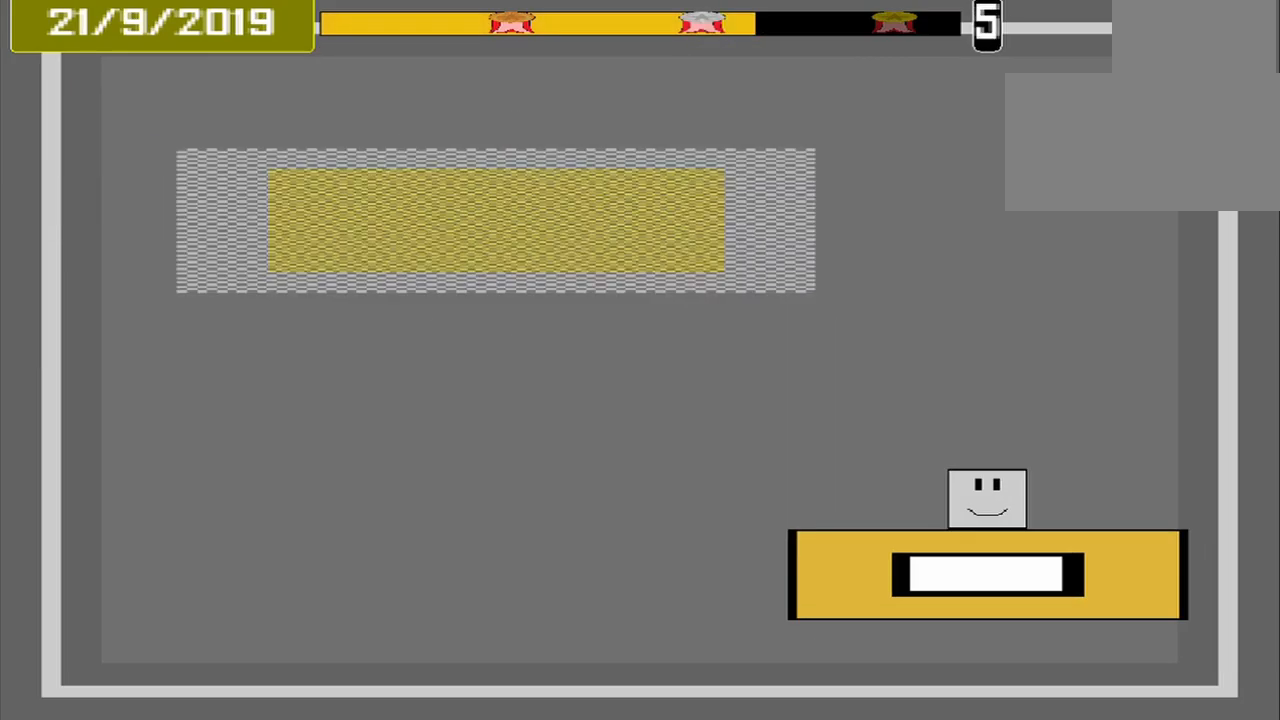
{"buttons": ["CROSS"], "events": []}
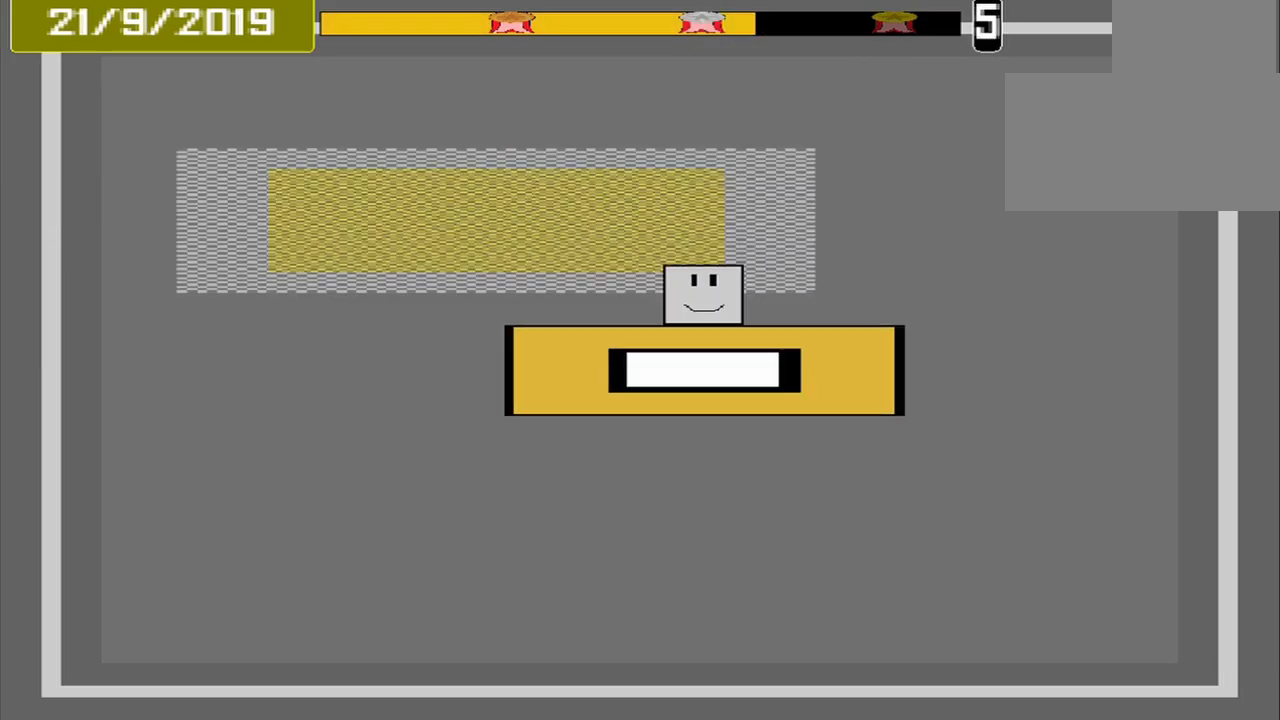
{"buttons": [], "events": [[500, "CROSS", "up"]]}
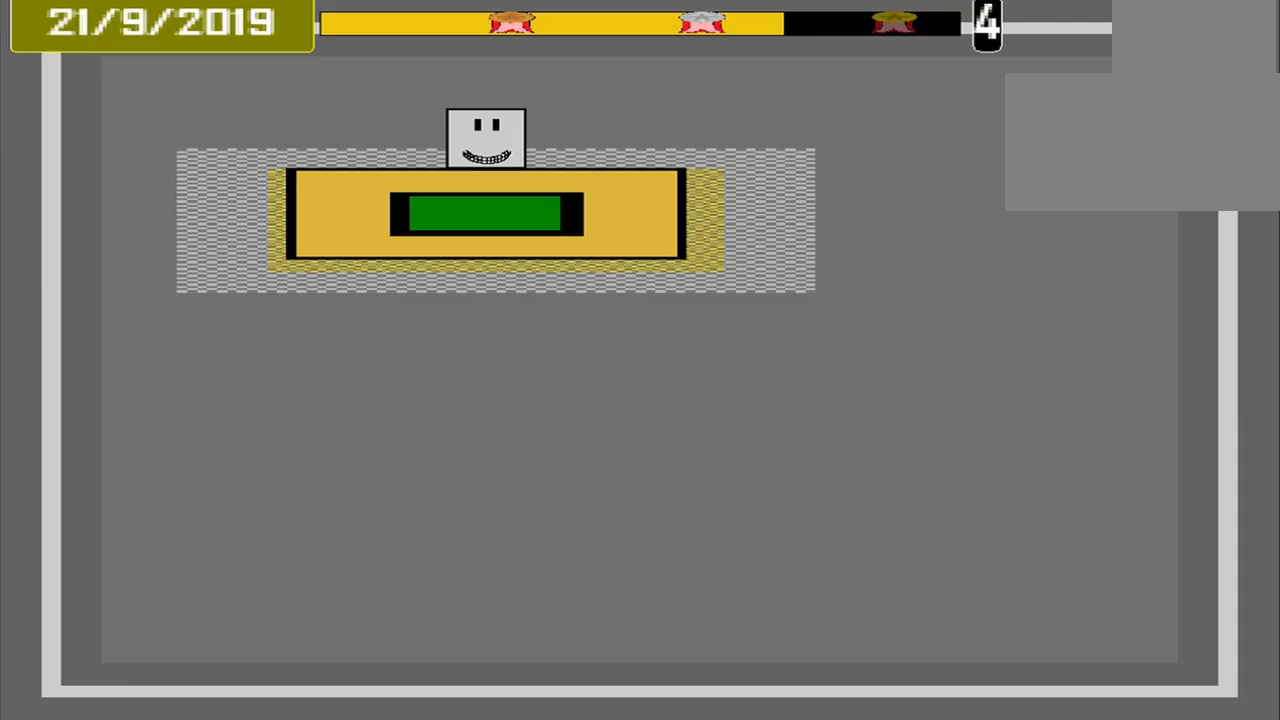
{"buttons": [], "events": []}
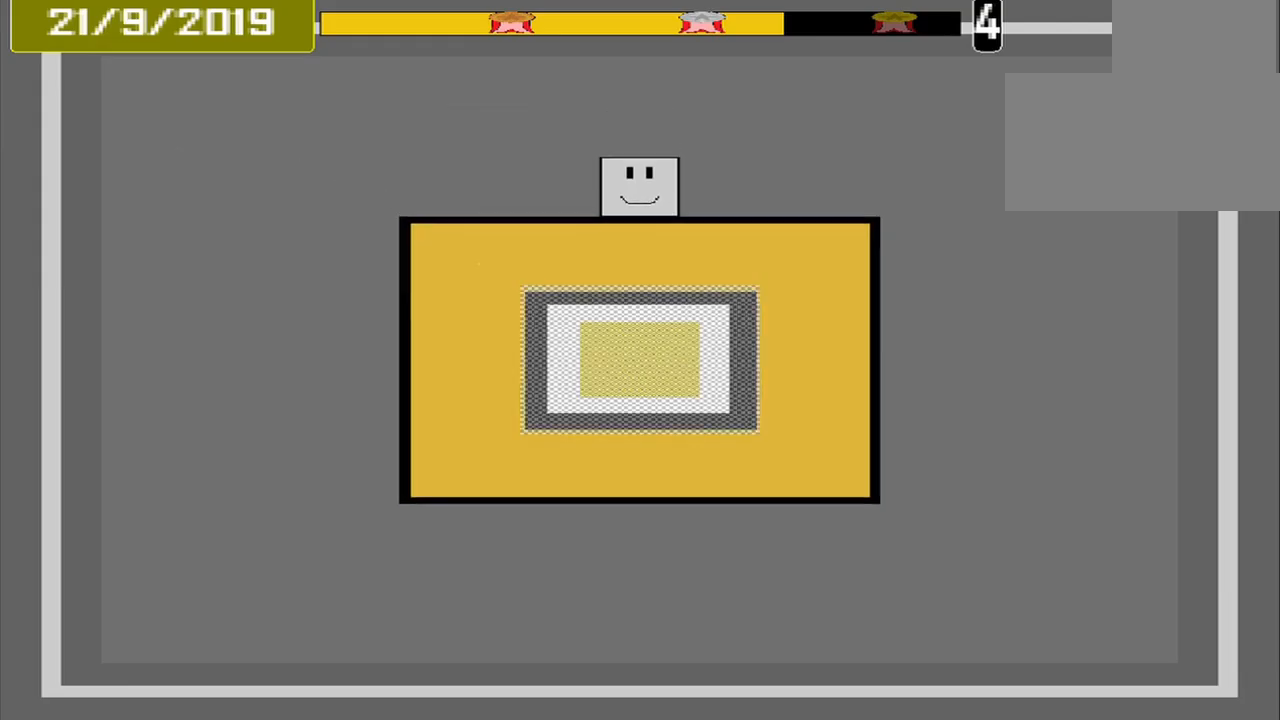
{"buttons": [], "events": []}
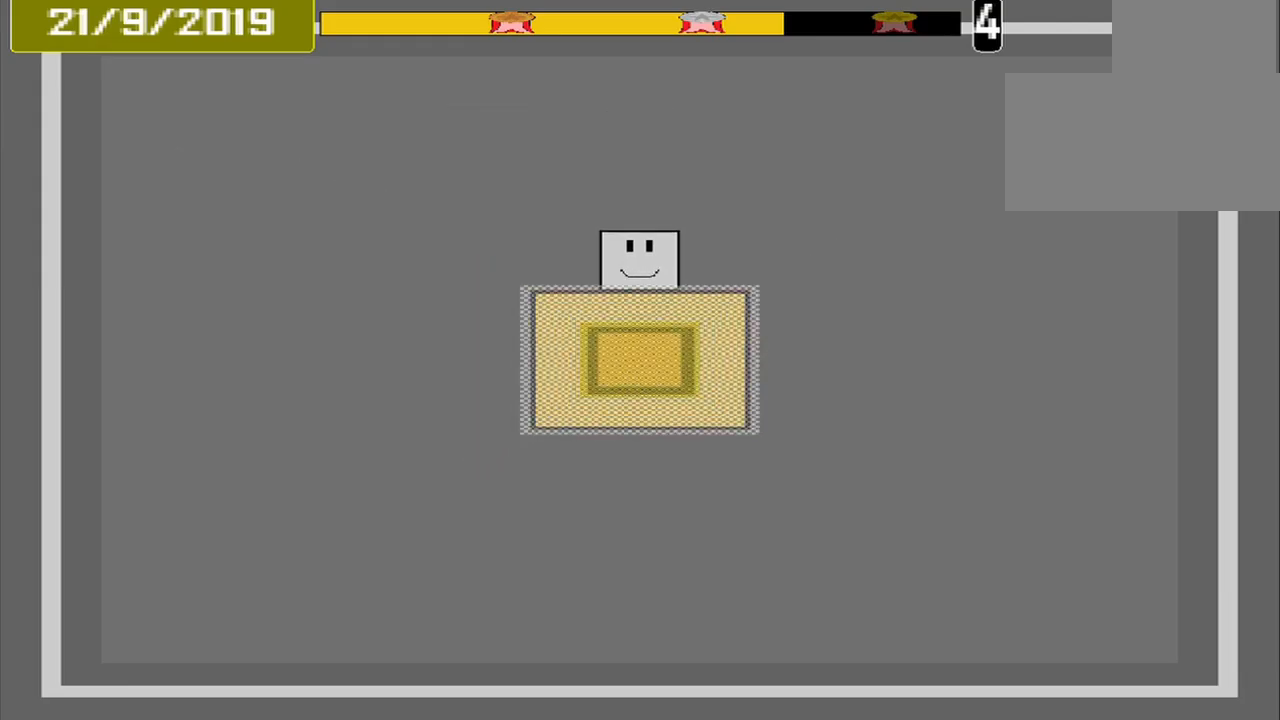
{"buttons": ["CROSS"], "events": [[333, "CROSS", "down"]]}
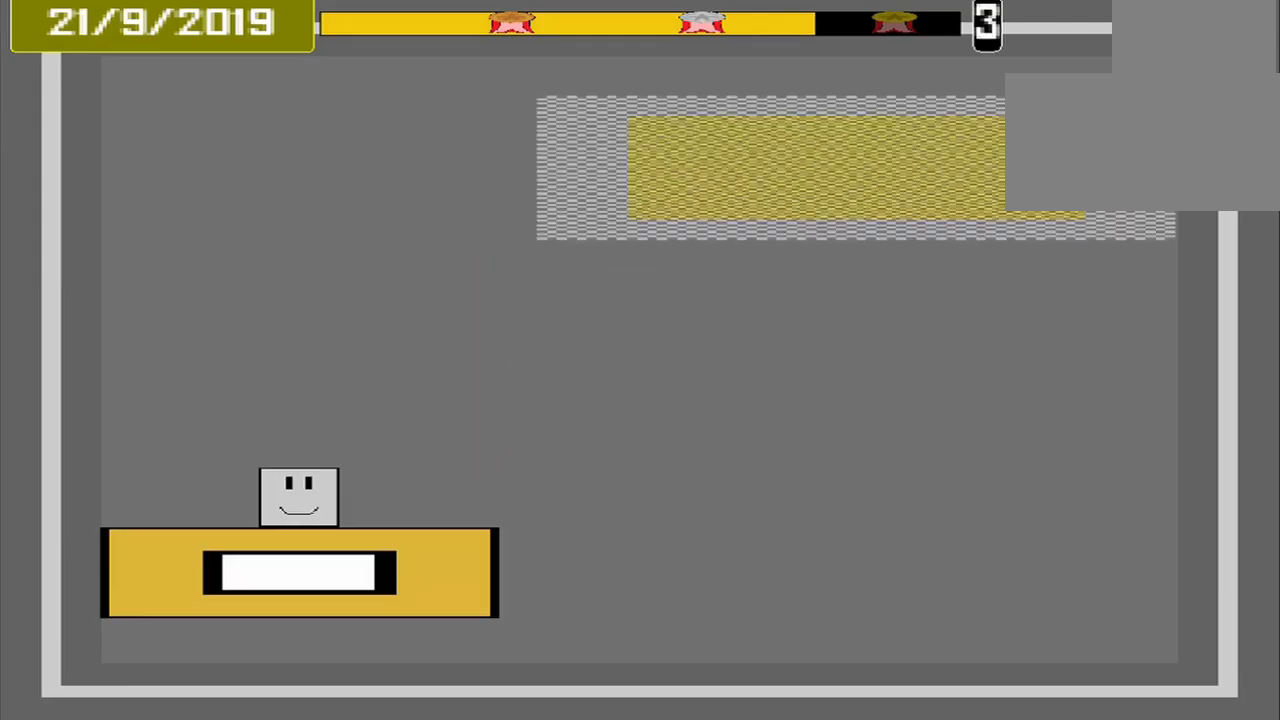
{"buttons": ["CROSS"], "events": []}
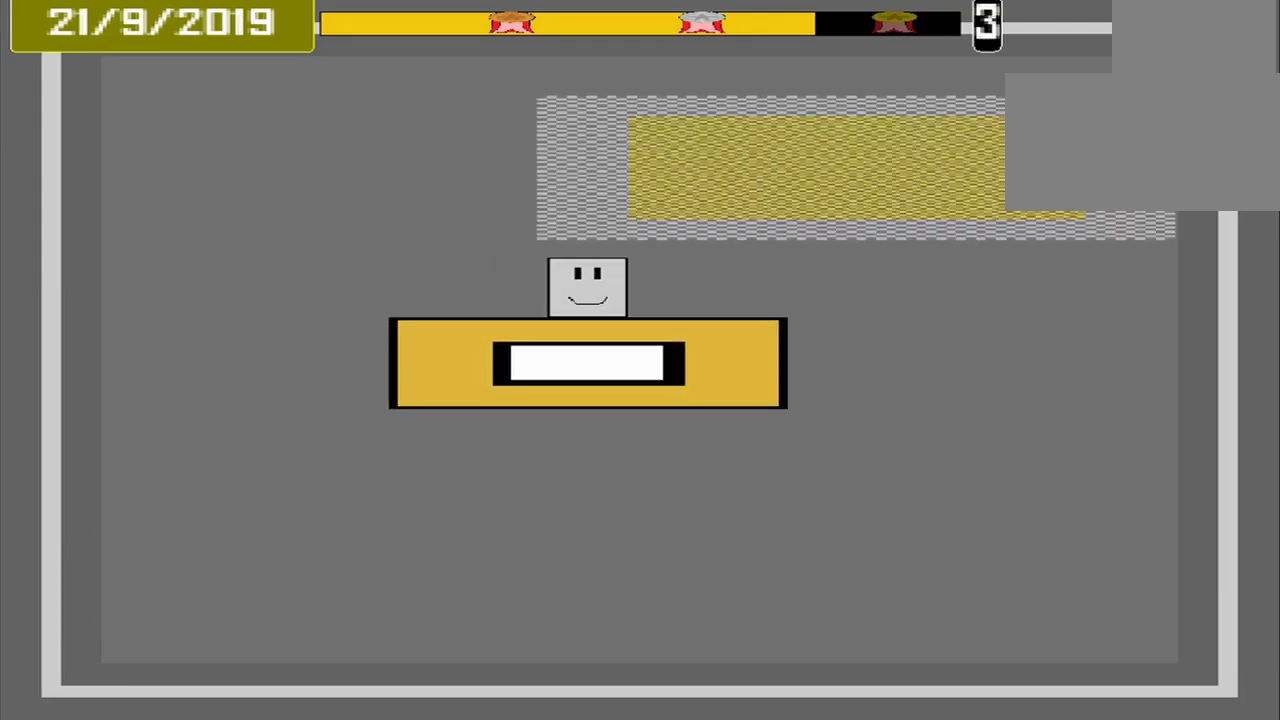
{"buttons": ["CROSS"], "events": []}
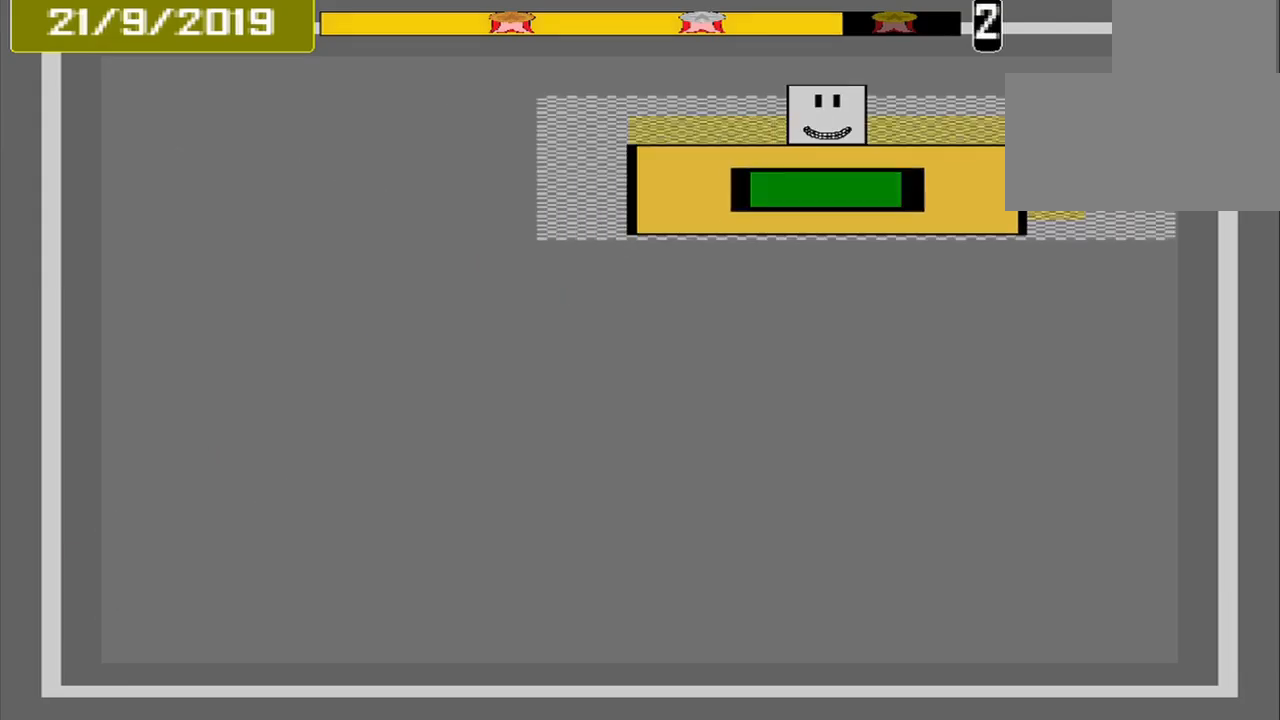
{"buttons": [], "events": [[125, "CROSS", "up"]]}
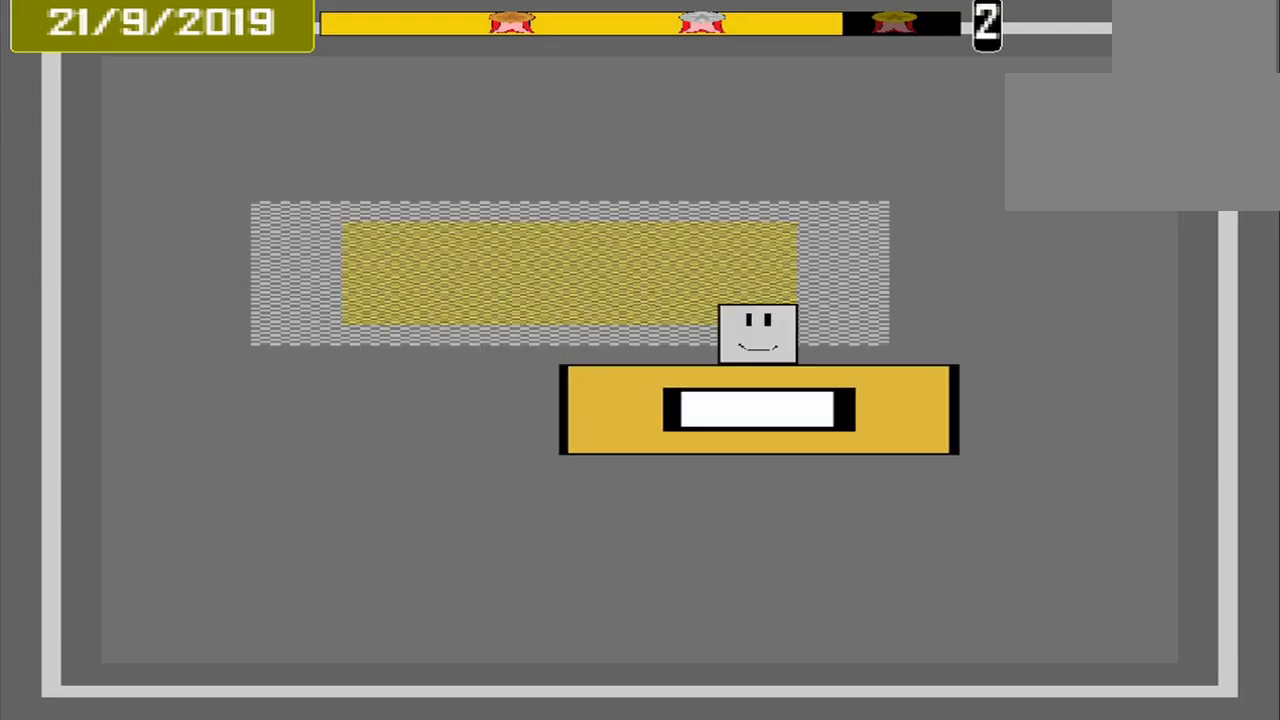
{"buttons": ["CROSS"], "events": [[333, "CROSS", "down"]]}
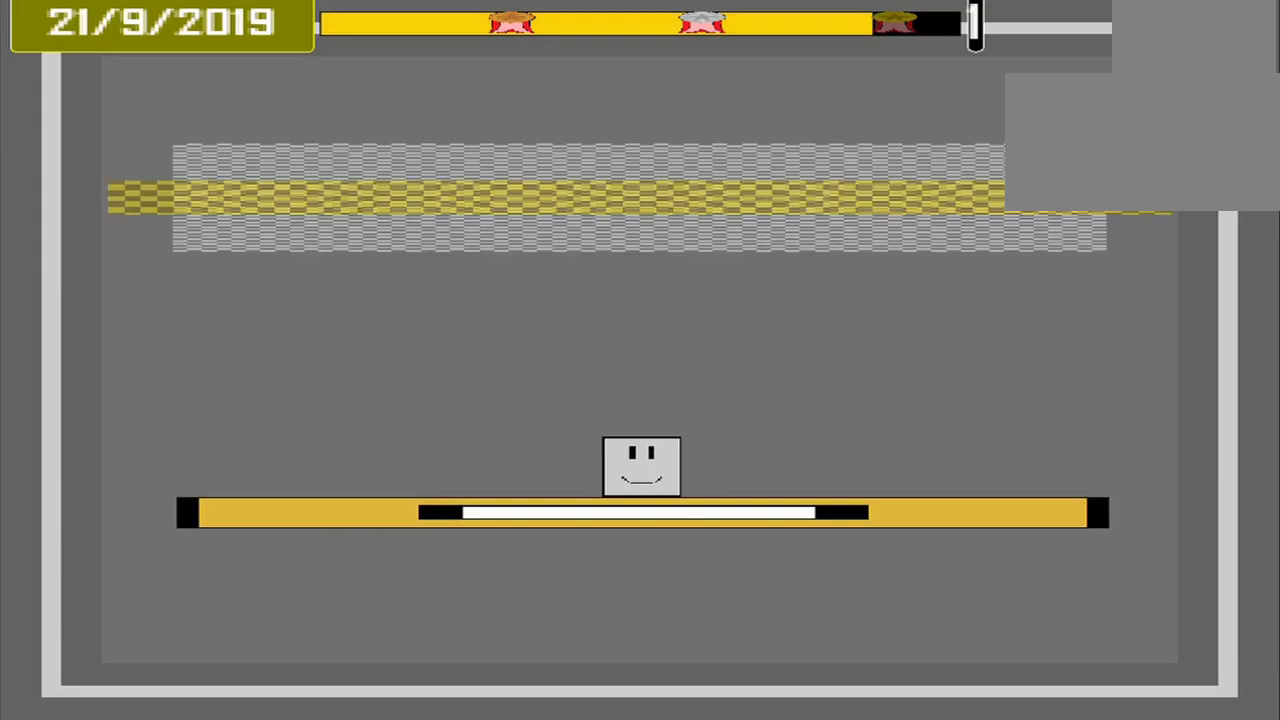
{"buttons": ["CROSS"], "events": []}
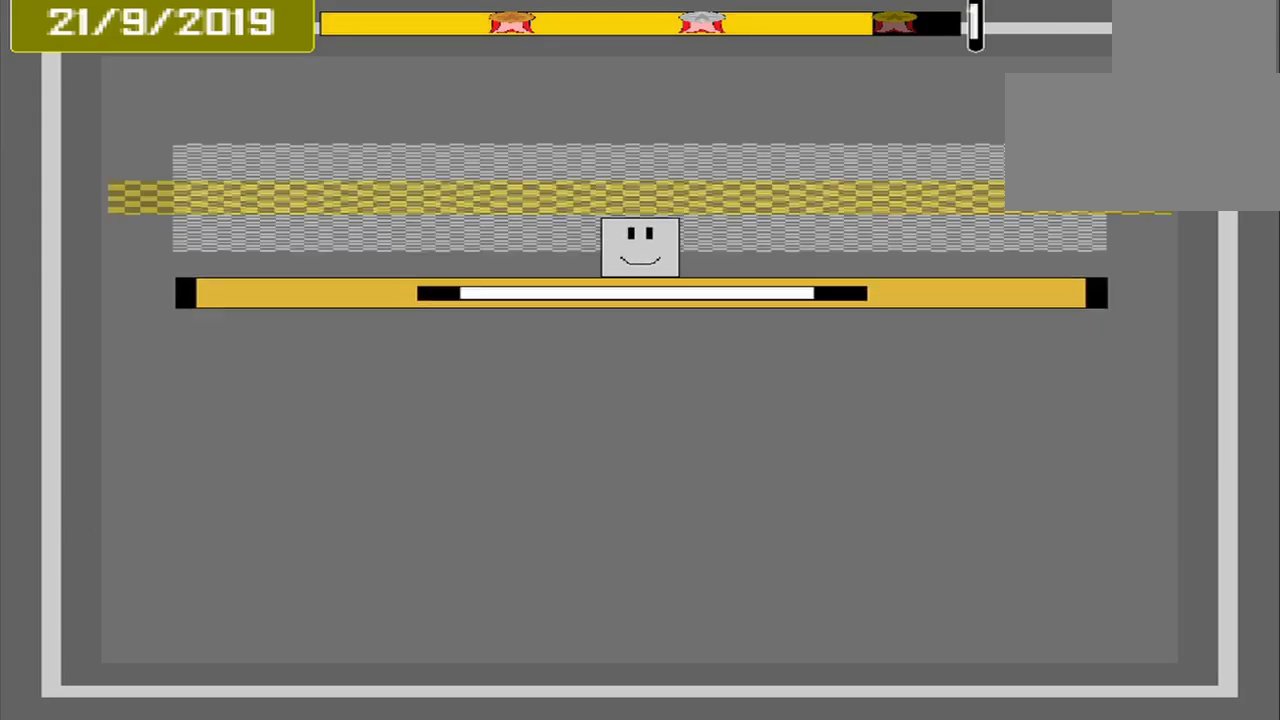
{"buttons": ["CROSS"], "events": []}